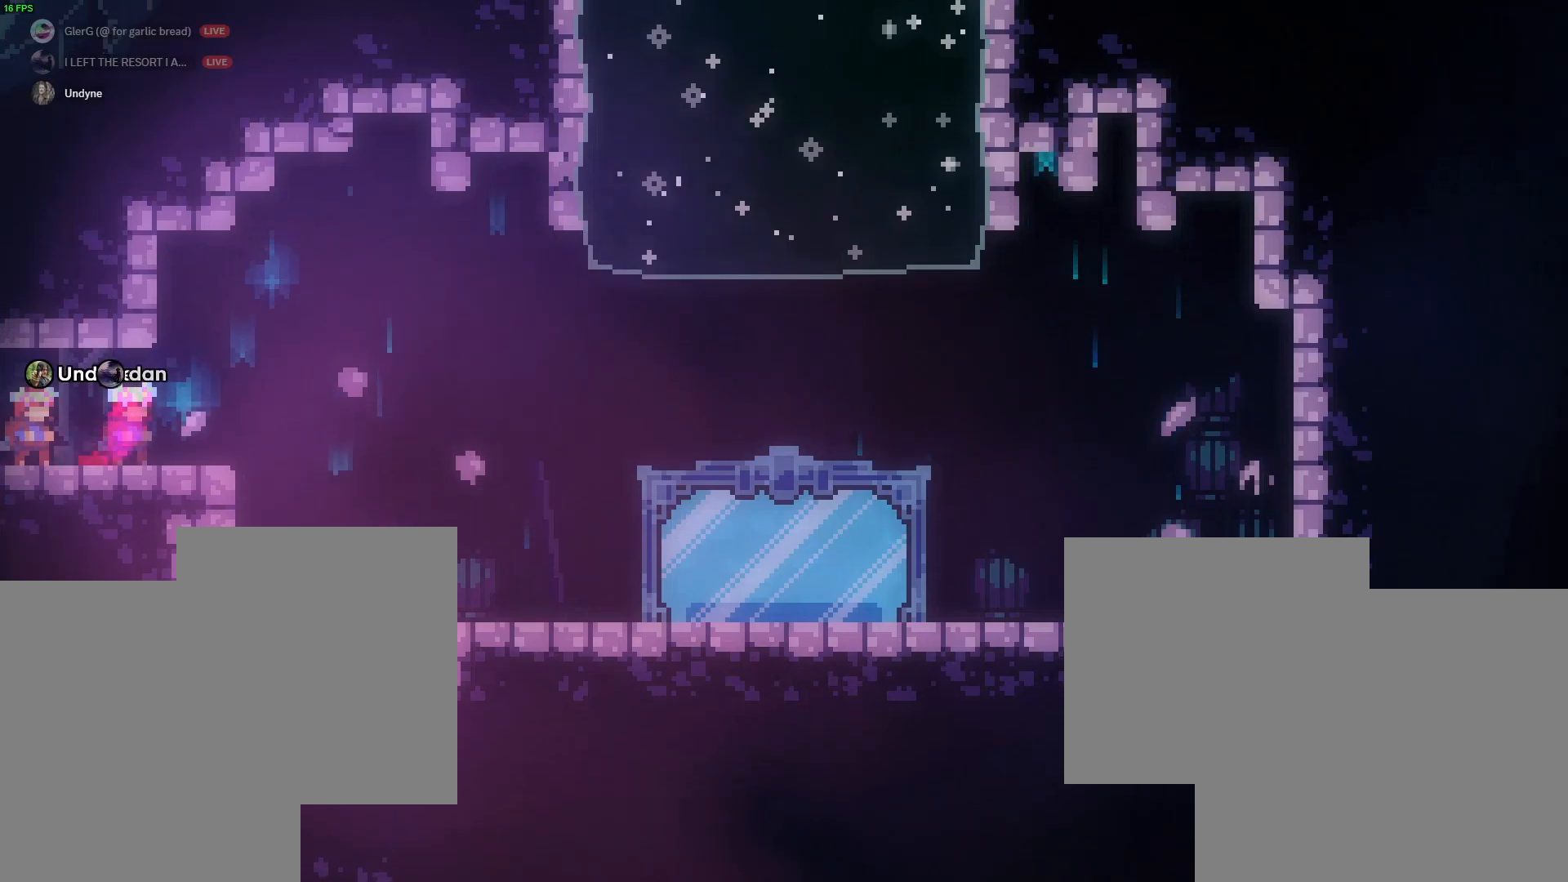
Gameplay with keyboard; each line is a JSON object with the keys held at the frame after it. "events" lists presses ("down") and releases ("up") of "a", "d", "dash", "demo", "grab", "jump1", "jump2", "s" and "w" between this image and that frame as [ms after this image, input, new state], when the widget could be followed in between. No other keys are recorded. Mouse input is not recorded. Key names are as the overlay labels them; some are game actions (e.g. jump) rather than physical keys.
{"keys": ["d", "grab", "s"], "events": [[100, "d", "up"], [333, "d", "down"], [333, "s", "down"]]}
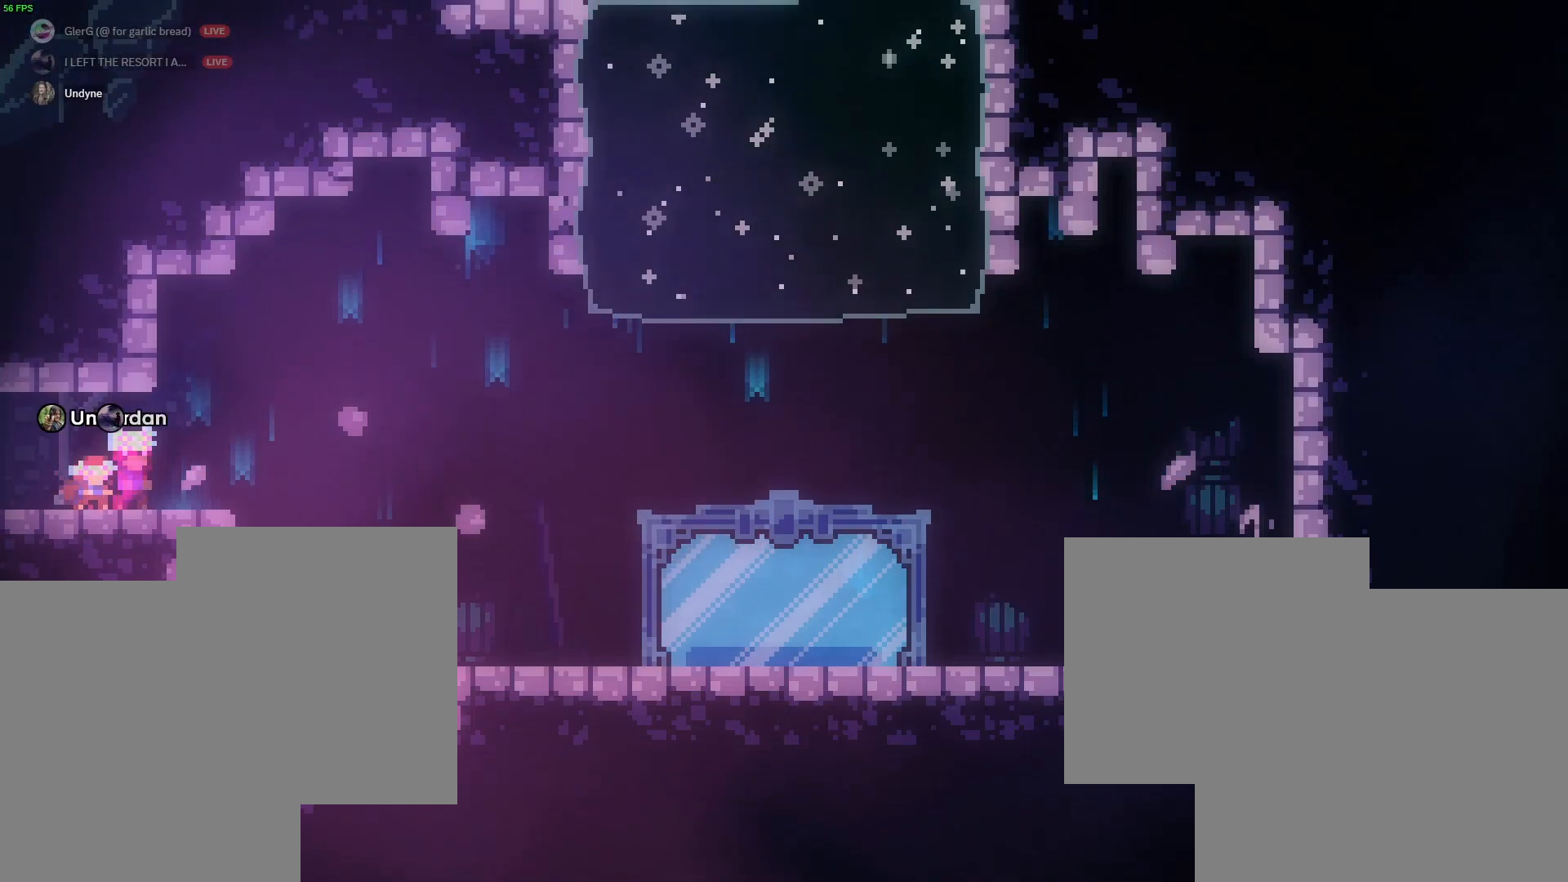
{"keys": ["d", "grab", "s"], "events": []}
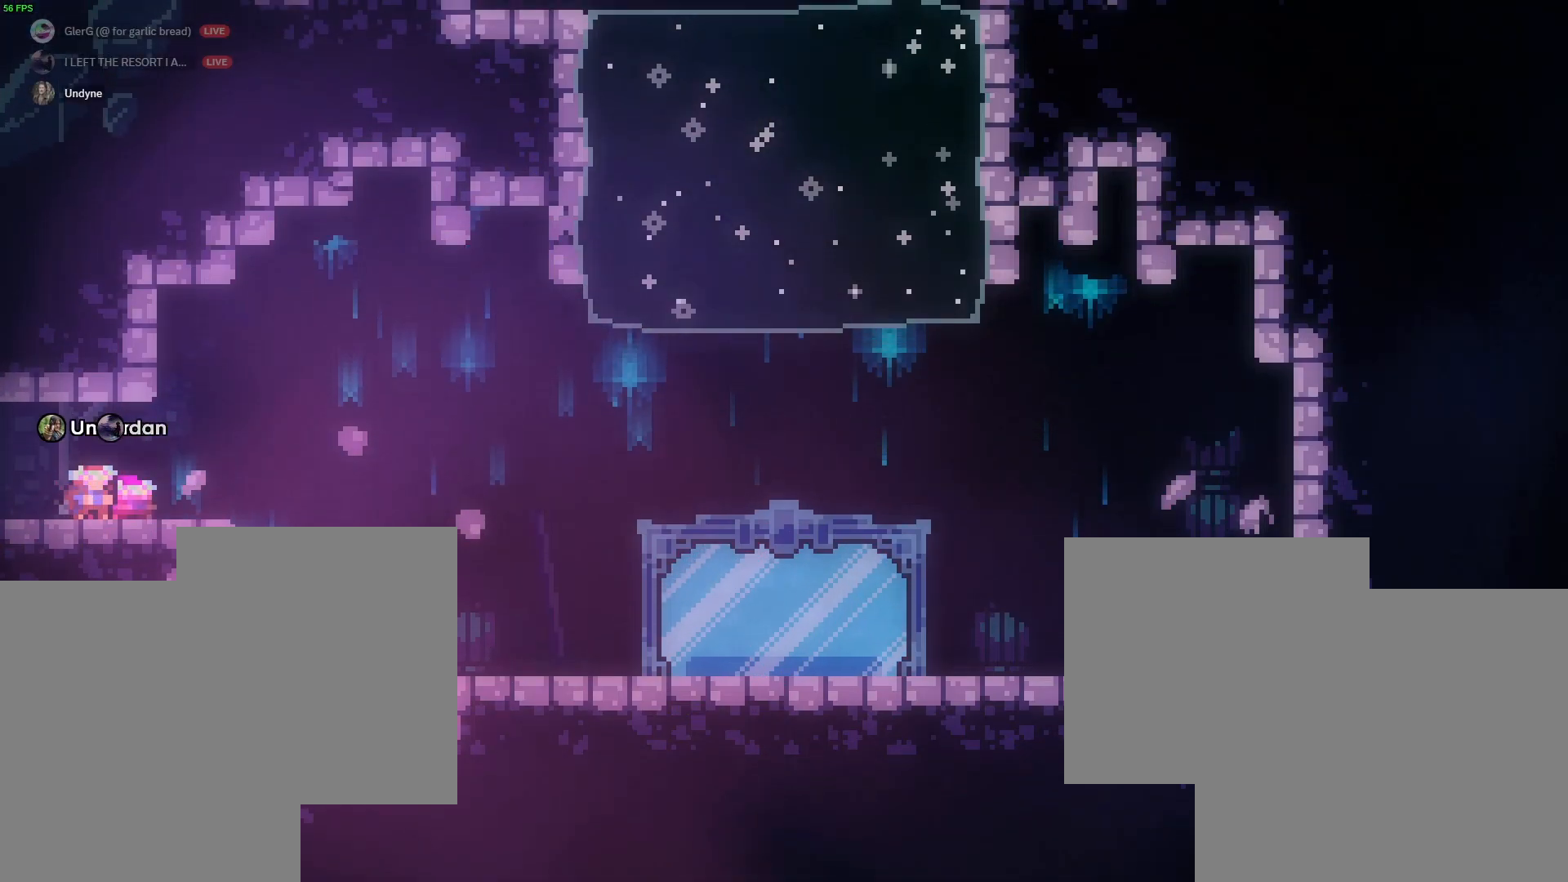
{"keys": ["d", "grab", "s"], "events": []}
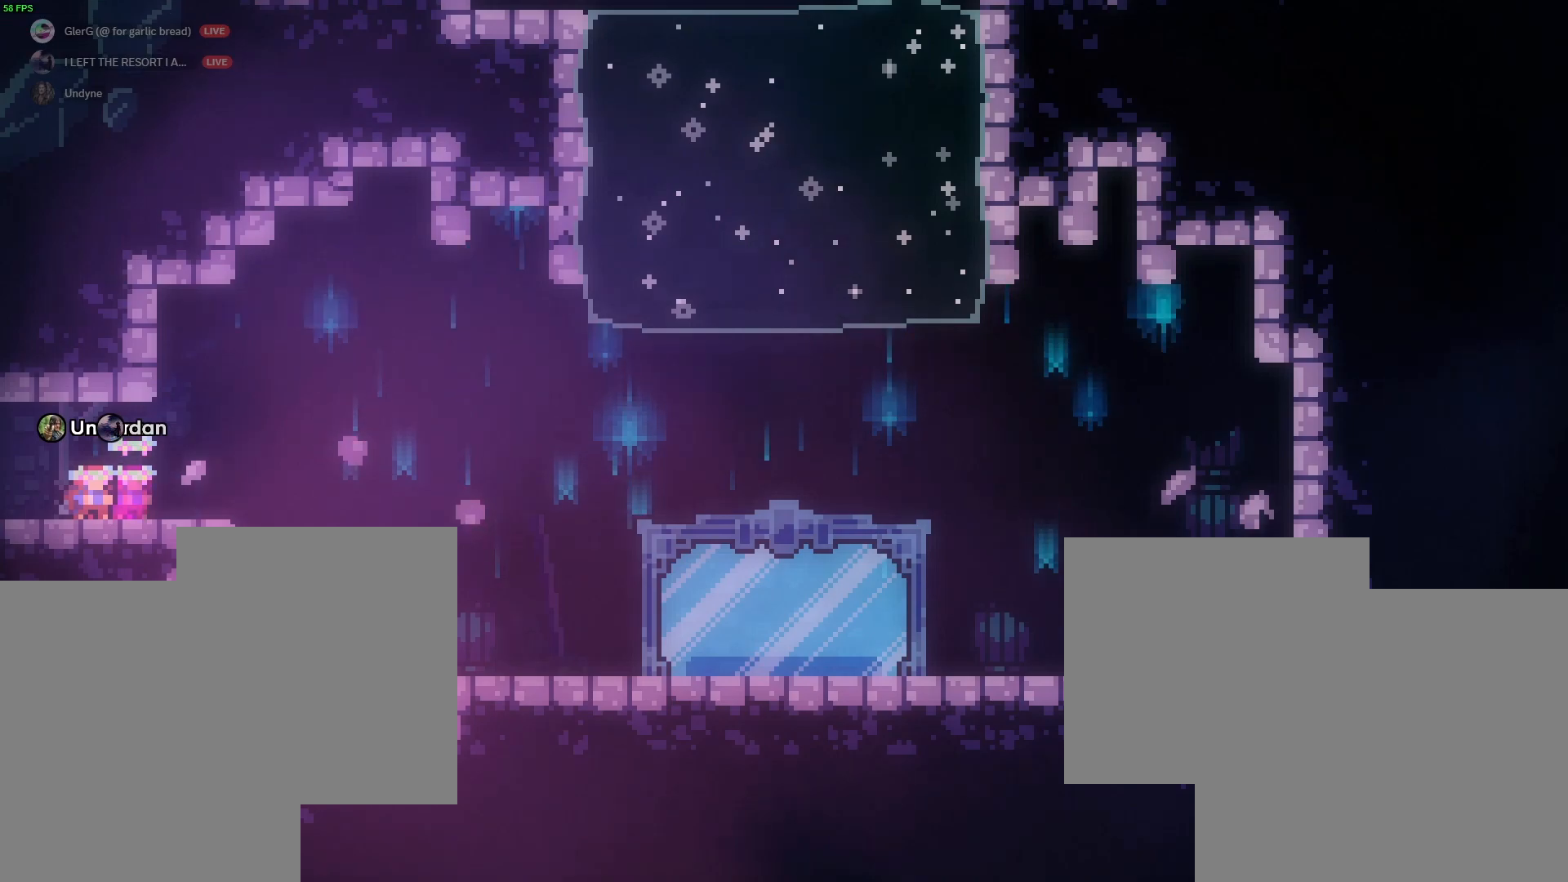
{"keys": ["d", "dash", "grab", "s"], "events": [[417, "dash", "down"]]}
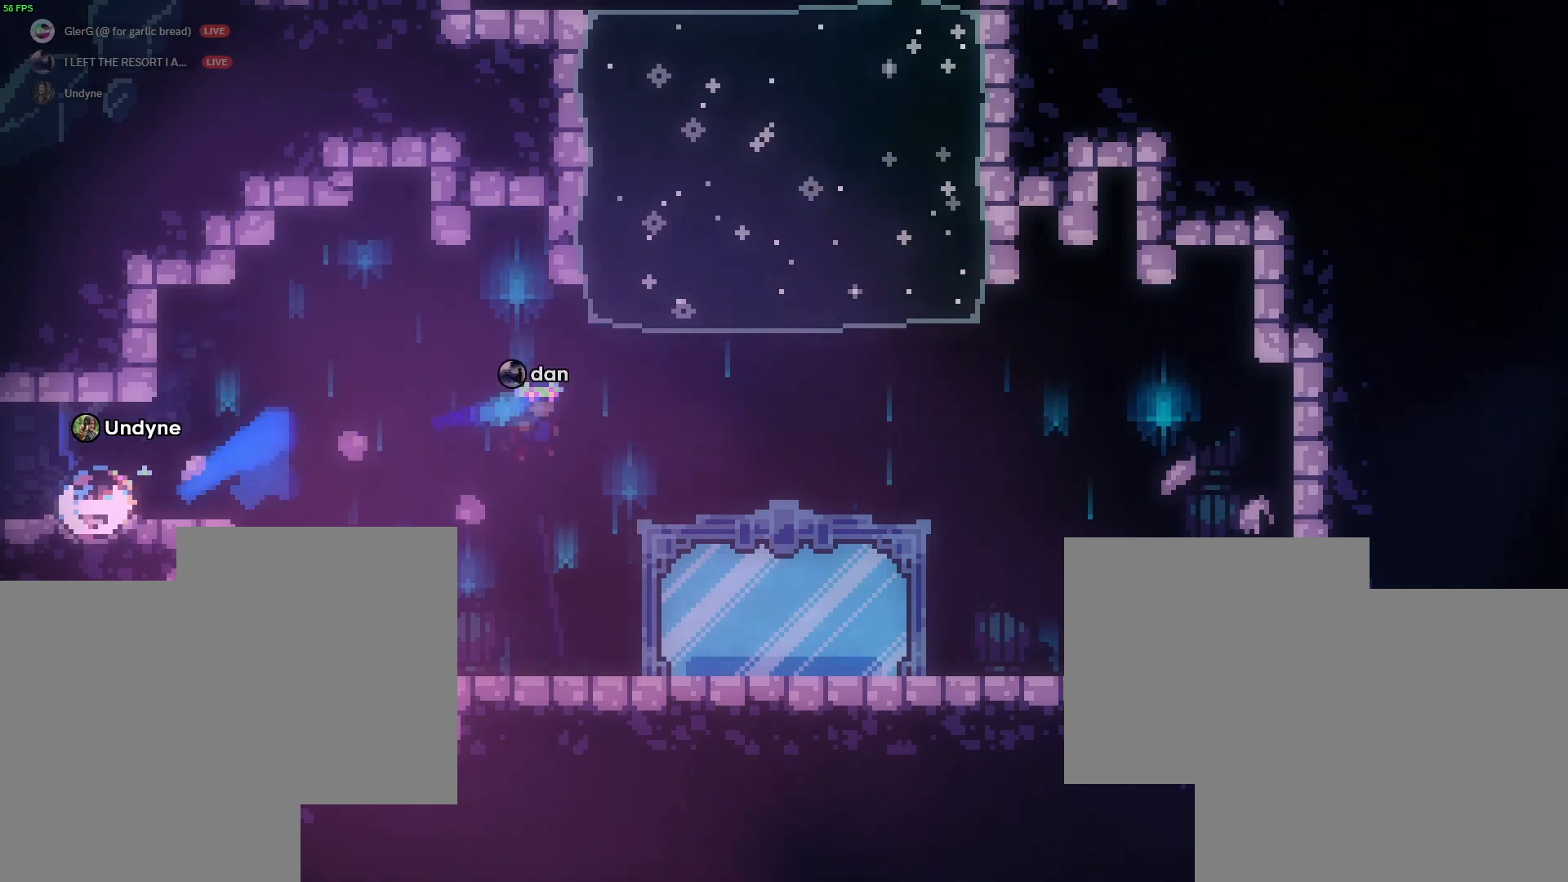
{"keys": ["a", "d", "dash", "grab", "jump2", "w"], "events": [[17, "dash", "up"], [100, "jump2", "down"], [100, "s", "up"], [483, "a", "down"], [483, "dash", "down"], [483, "w", "down"]]}
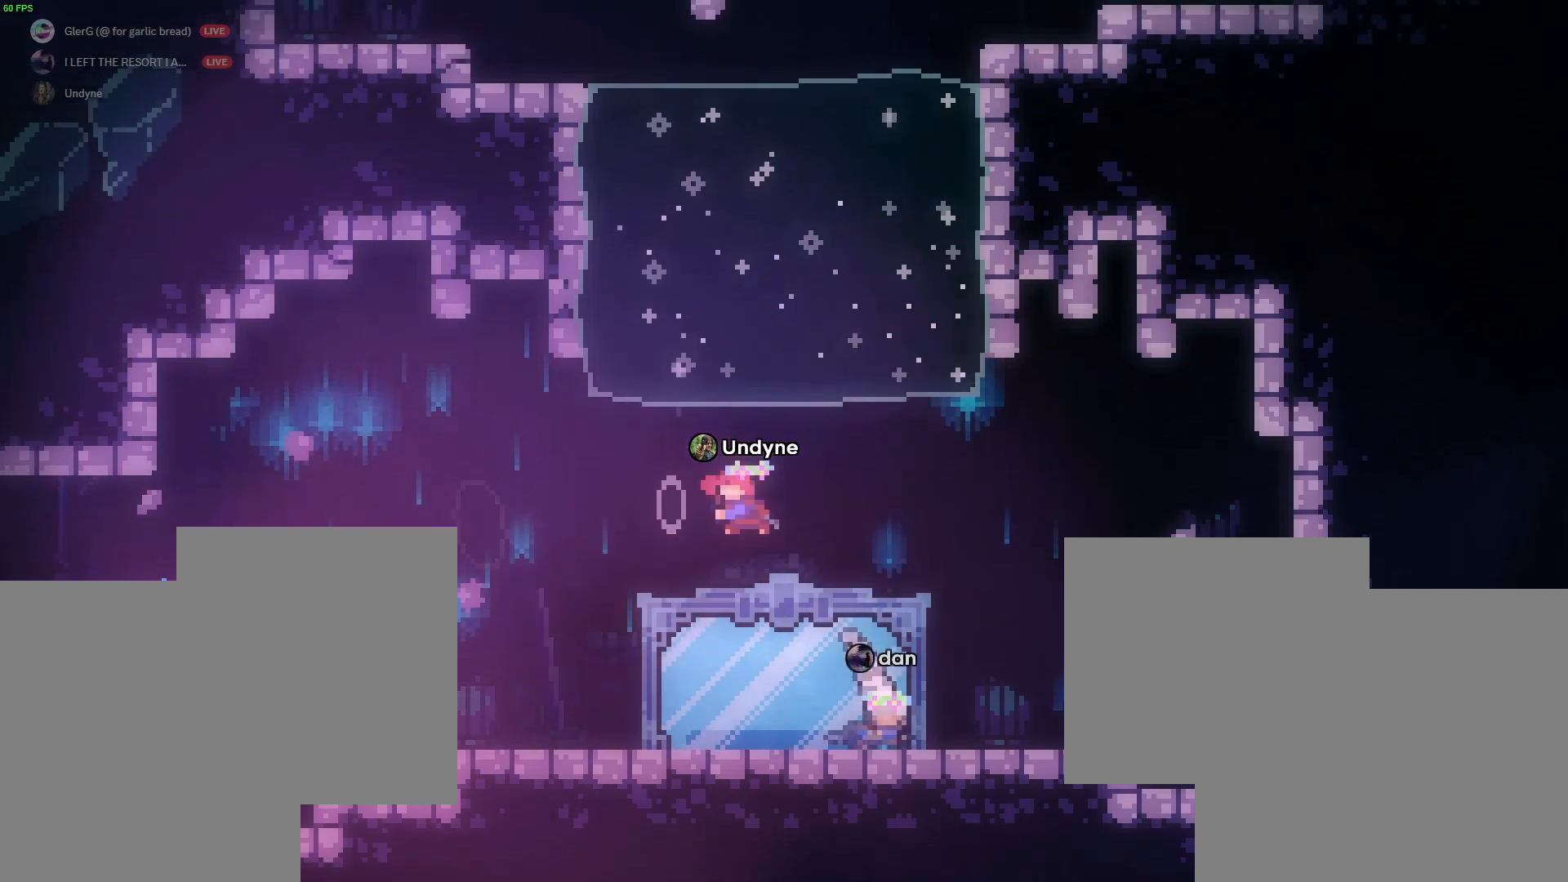
{"keys": ["a", "grab", "w"], "events": [[33, "d", "up"], [33, "jump2", "up"], [133, "dash", "up"]]}